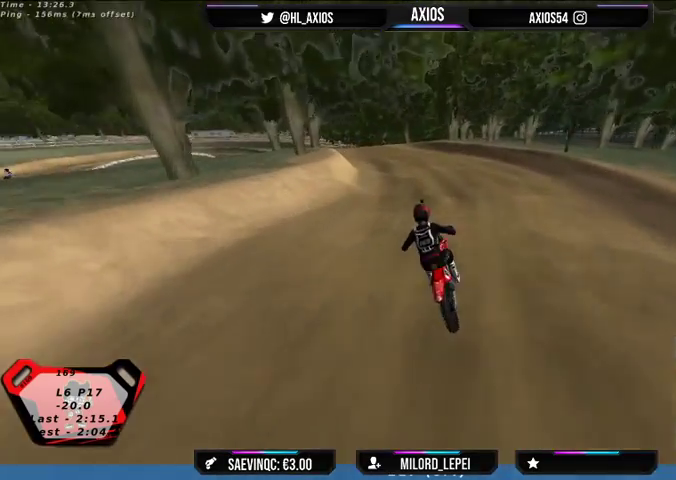
Gameplay with a controller (Xbox layout); each line is a JSON object with the inputs held at the frame after it. "events" lists button and stick changes between this image and that frame as [ms after this image, input, new state], when the widget could be followed in between.
{"buttons": ["L2", "R1"], "left_stick": "down-left", "right_stick": "center", "events": [[67, "left_stick", "center"], [133, "R1", "down"], [333, "left_stick", "down-left"], [367, "L2", "down"]]}
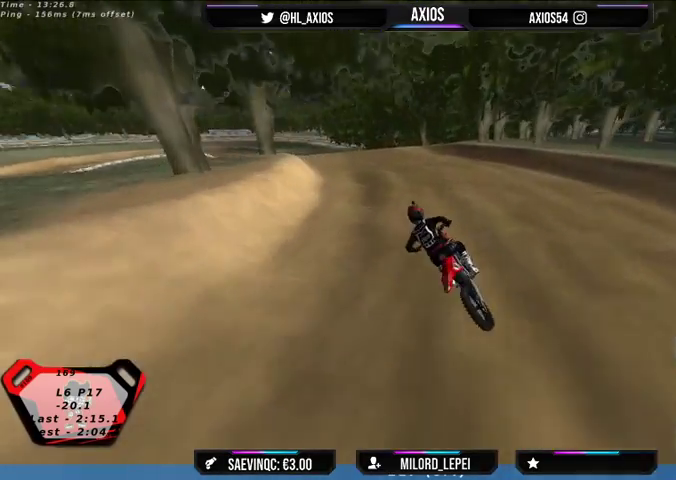
{"buttons": ["R1"], "left_stick": "right", "right_stick": "center", "events": [[100, "L2", "up"], [133, "left_stick", "center"], [333, "left_stick", "right"]]}
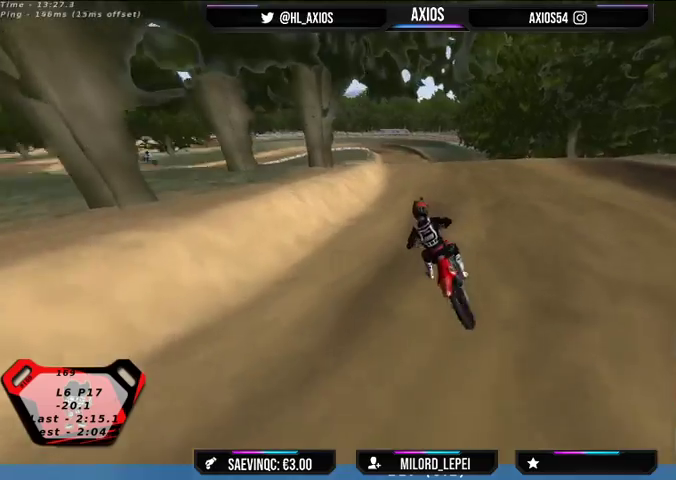
{"buttons": ["R1"], "left_stick": "center", "right_stick": "center", "events": [[33, "left_stick", "center"], [200, "left_stick", "right"], [267, "R2", "down"], [267, "left_stick", "center"], [467, "R2", "up"]]}
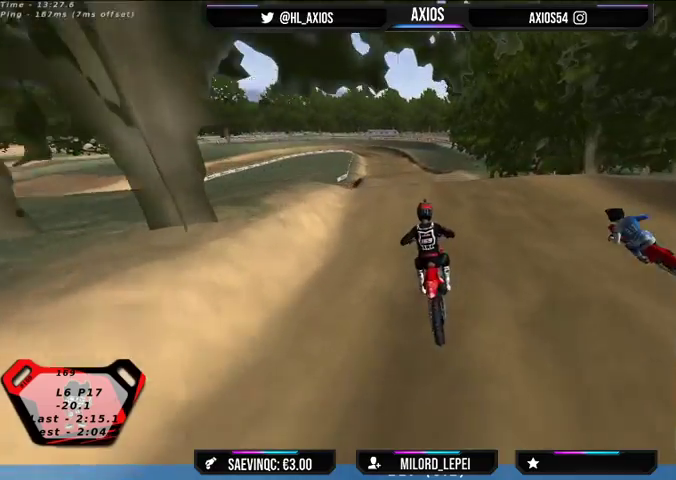
{"buttons": ["R1"], "left_stick": "center", "right_stick": "center", "events": [[33, "R2", "down"], [467, "R2", "up"]]}
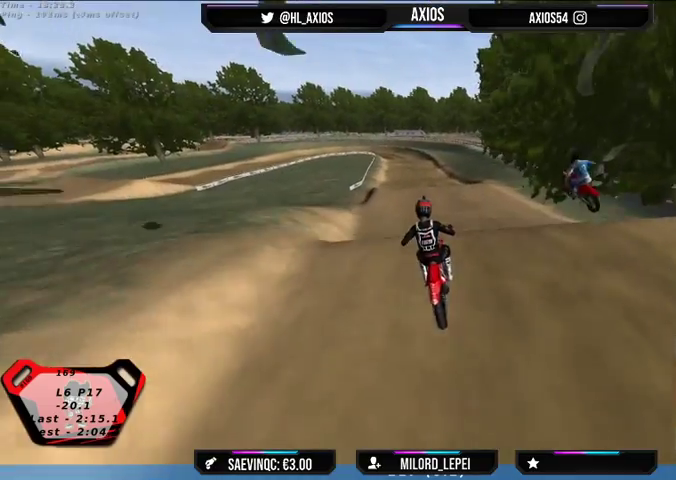
{"buttons": ["R1", "R2"], "left_stick": "center", "right_stick": "center", "events": [[100, "R2", "down"]]}
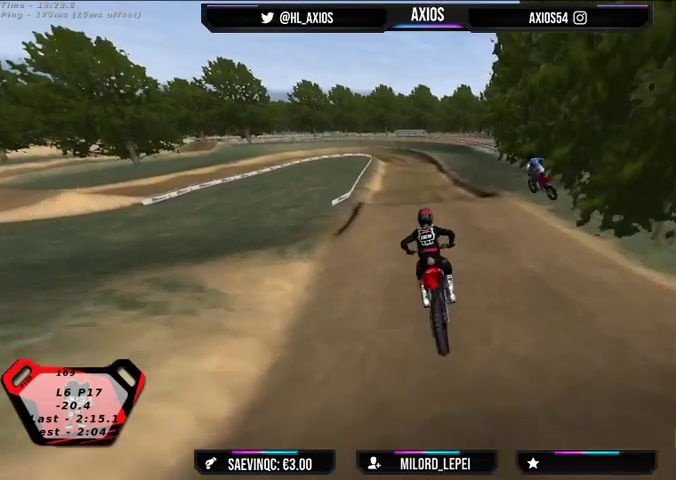
{"buttons": [], "left_stick": "center", "right_stick": "center", "events": [[133, "R1", "up"], [267, "R2", "up"]]}
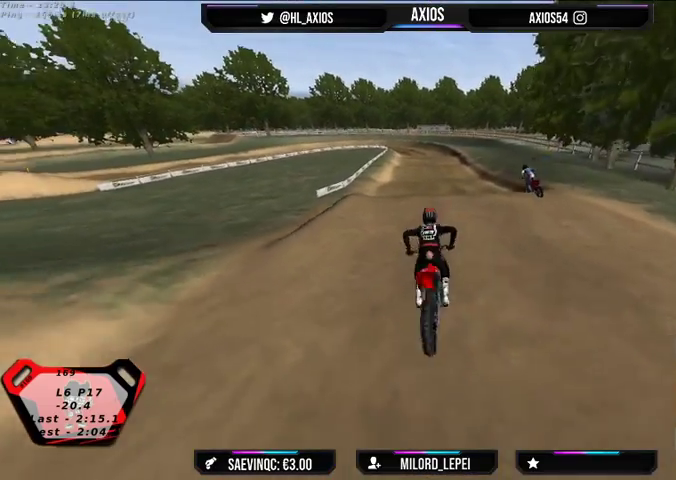
{"buttons": ["R2"], "left_stick": "center", "right_stick": "center", "events": [[133, "left_stick", "right"], [200, "R2", "down"], [267, "left_stick", "center"]]}
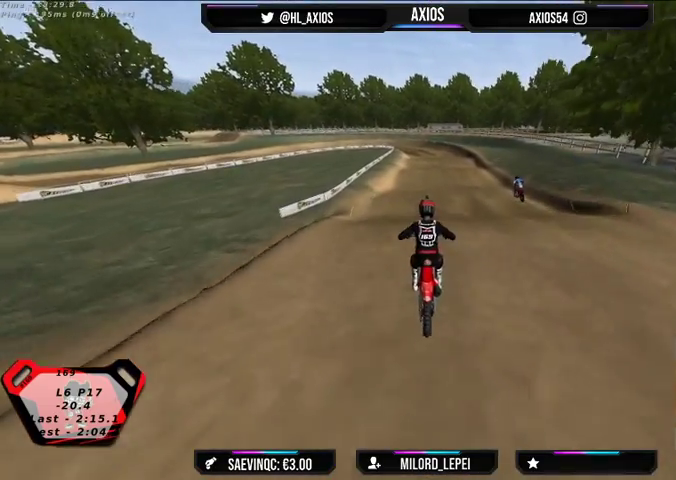
{"buttons": ["R2"], "left_stick": "center", "right_stick": "center", "events": []}
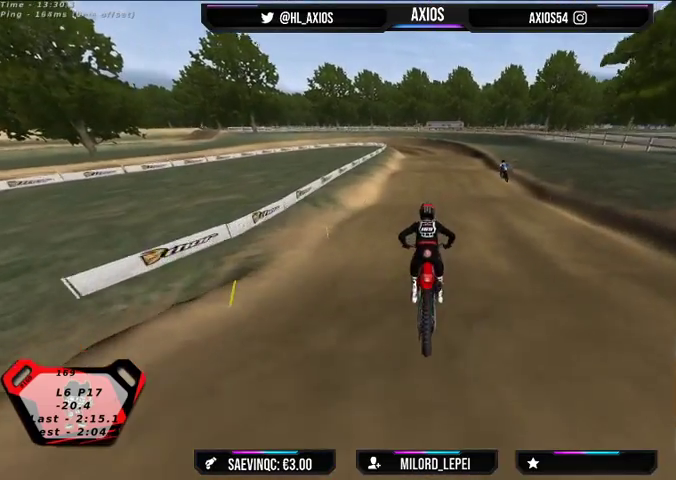
{"buttons": ["R2"], "left_stick": "center", "right_stick": "center", "events": []}
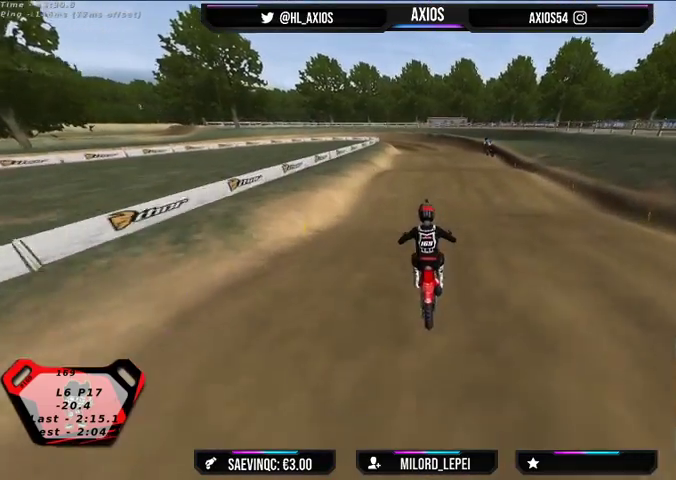
{"buttons": ["R2"], "left_stick": "left", "right_stick": "center", "events": [[467, "left_stick", "left"]]}
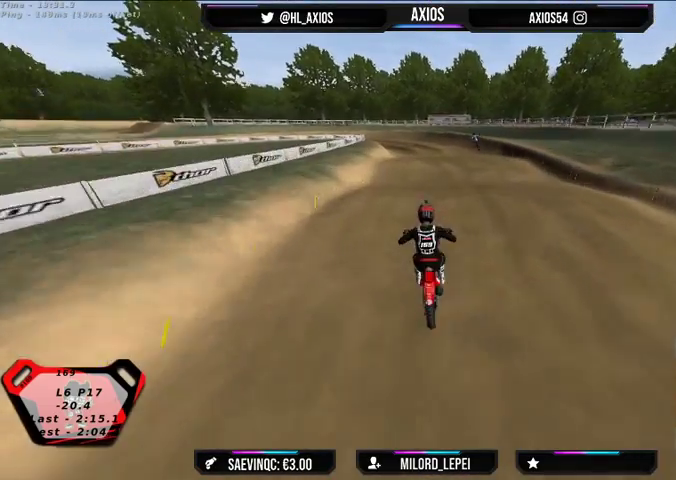
{"buttons": [], "left_stick": "center", "right_stick": "center", "events": [[33, "left_stick", "center"], [133, "left_stick", "left"], [267, "left_stick", "center"], [333, "R2", "up"]]}
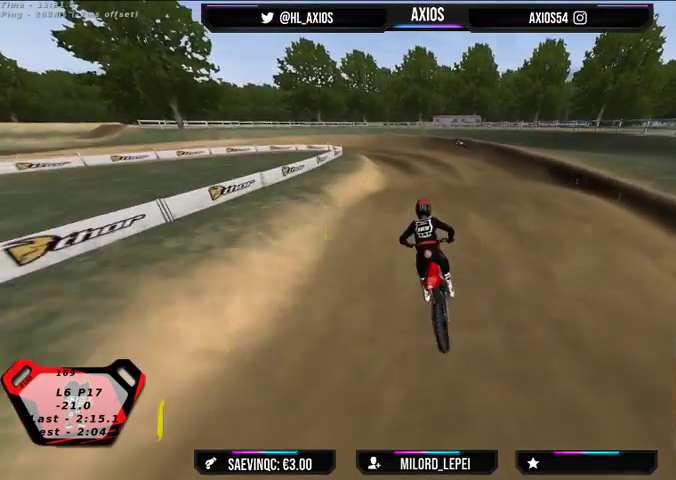
{"buttons": [], "left_stick": "center", "right_stick": "center", "events": [[67, "left_stick", "left"], [133, "left_stick", "down-left"], [200, "L2", "down"], [233, "right_stick", "down-left"], [400, "L2", "up"], [400, "left_stick", "center"], [500, "right_stick", "center"]]}
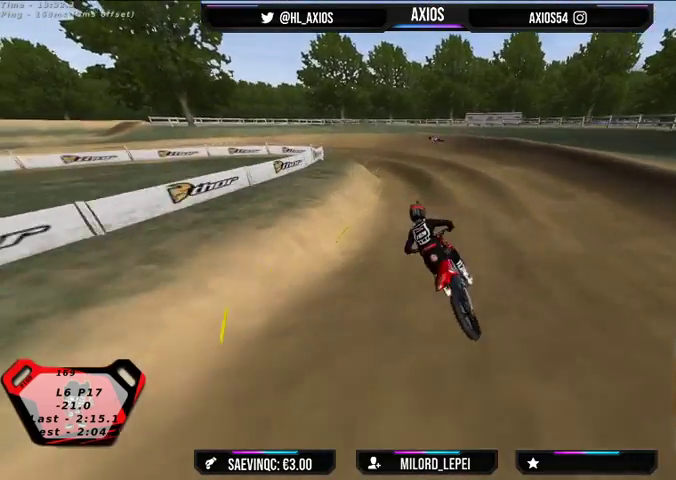
{"buttons": ["R1"], "left_stick": "center", "right_stick": "up", "events": [[200, "left_stick", "left"], [233, "R1", "down"], [233, "right_stick", "up"], [333, "R2", "down"], [333, "left_stick", "center"], [500, "R2", "up"]]}
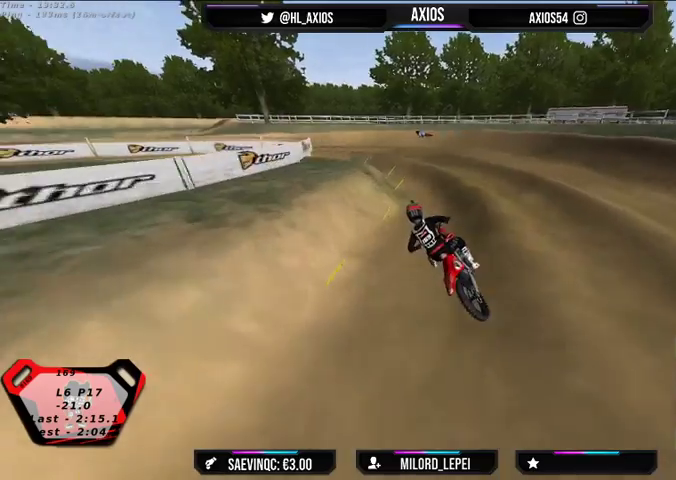
{"buttons": ["L2", "R1"], "left_stick": "left", "right_stick": "up", "events": [[100, "R2", "down"], [267, "R2", "up"], [333, "left_stick", "left"], [433, "L2", "down"]]}
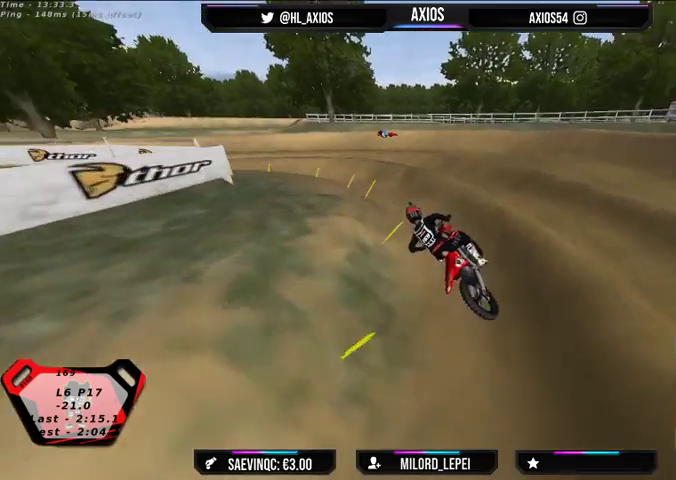
{"buttons": ["R1"], "left_stick": "left", "right_stick": "up", "events": [[133, "L2", "up"], [200, "R2", "down"], [233, "left_stick", "center"], [433, "R2", "up"], [433, "left_stick", "left"]]}
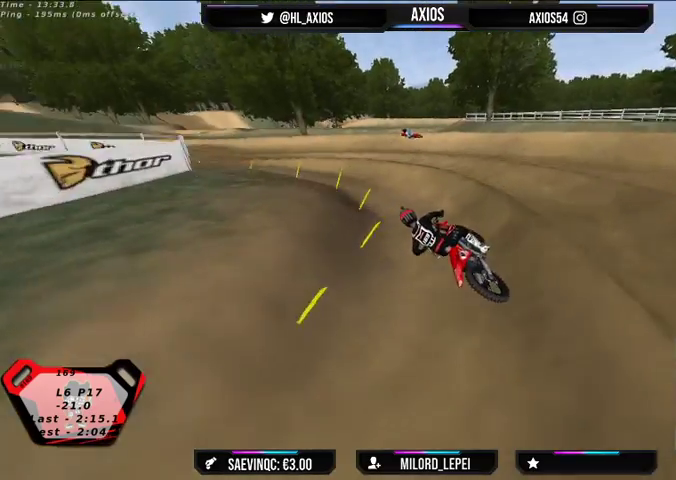
{"buttons": ["R1"], "left_stick": "center", "right_stick": "up", "events": [[67, "R2", "down"], [233, "R2", "up"], [233, "left_stick", "center"], [300, "R2", "down"], [433, "R2", "up"]]}
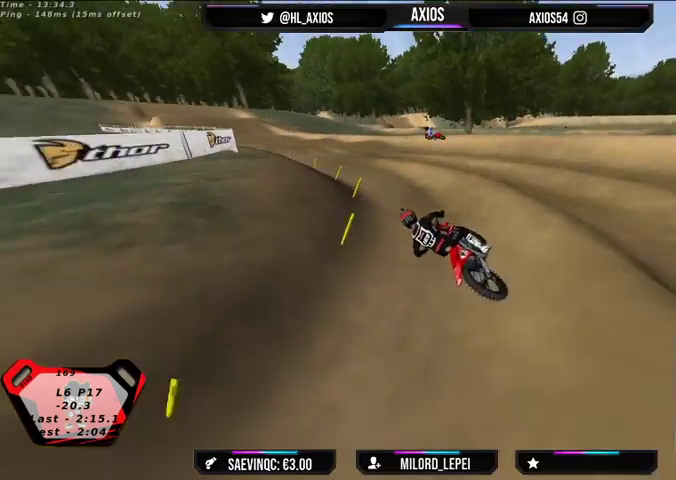
{"buttons": ["R1"], "left_stick": "center", "right_stick": "up", "events": [[33, "R2", "down"], [133, "left_stick", "right"], [233, "R2", "up"], [267, "R2", "down"], [467, "R2", "up"], [500, "left_stick", "center"]]}
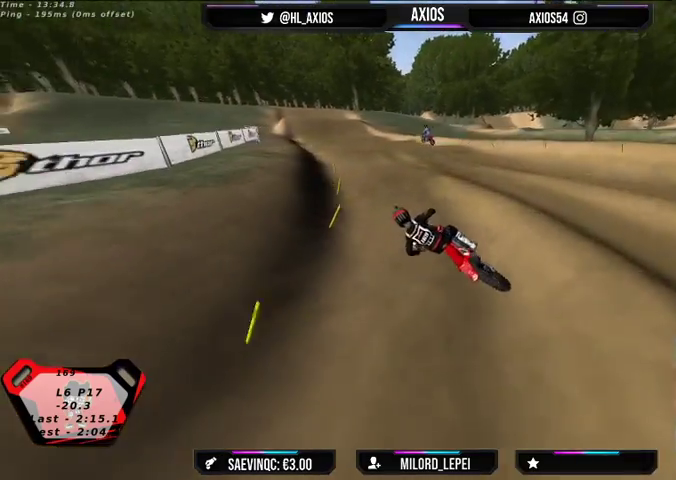
{"buttons": ["R1", "R2"], "left_stick": "center", "right_stick": "up", "events": [[133, "R2", "down"], [167, "left_stick", "right"], [300, "R2", "up"], [400, "R2", "down"], [500, "left_stick", "center"]]}
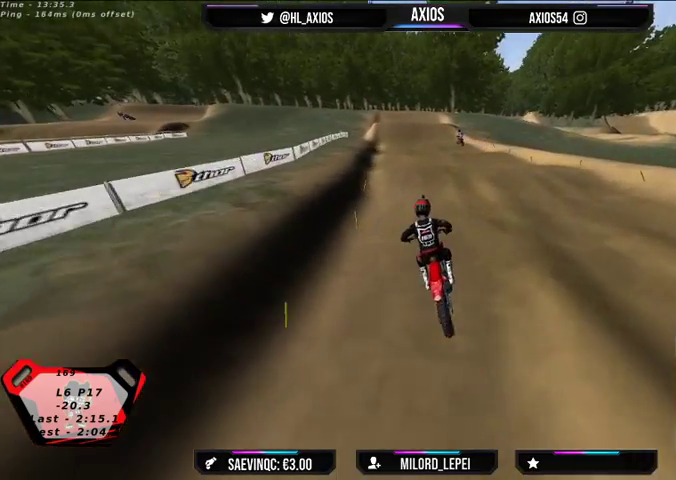
{"buttons": ["R2"], "left_stick": "right", "right_stick": "up", "events": [[333, "left_stick", "right"], [433, "R1", "up"]]}
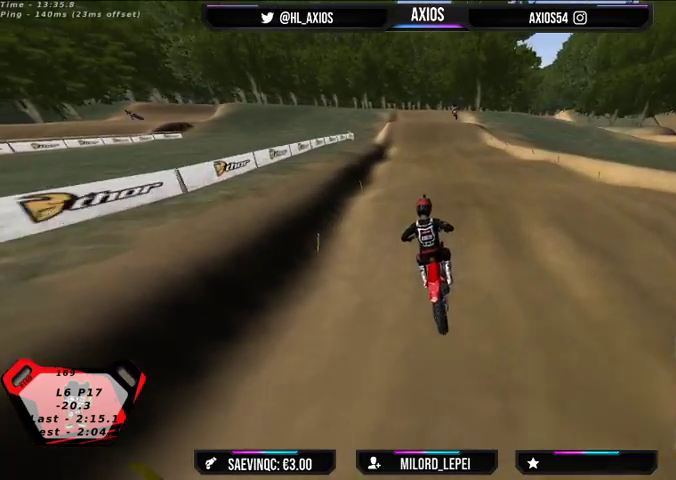
{"buttons": ["R2"], "left_stick": "center", "right_stick": "center", "events": [[67, "left_stick", "center"], [100, "right_stick", "center"]]}
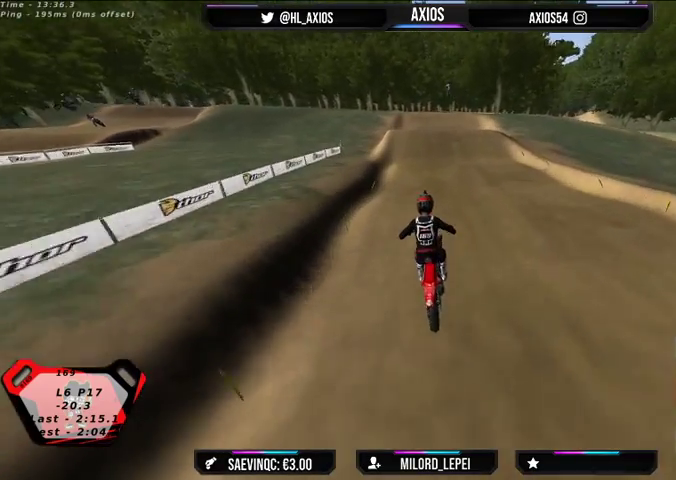
{"buttons": ["R2"], "left_stick": "center", "right_stick": "center", "events": []}
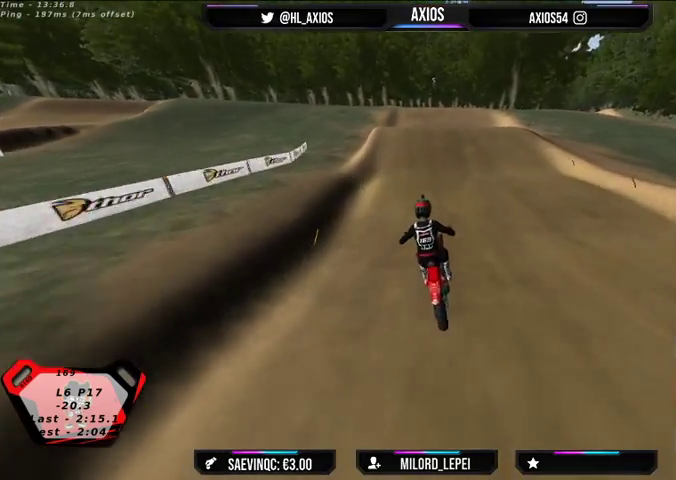
{"buttons": ["R2"], "left_stick": "center", "right_stick": "center", "events": [[100, "left_stick", "right"], [400, "left_stick", "center"]]}
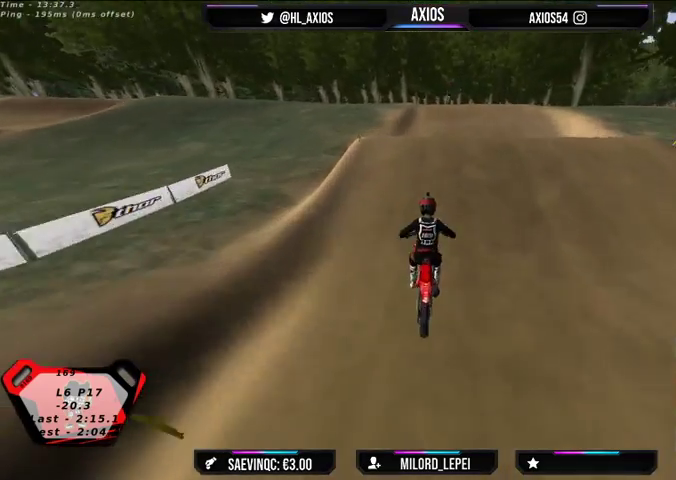
{"buttons": ["R2"], "left_stick": "center", "right_stick": "center", "events": []}
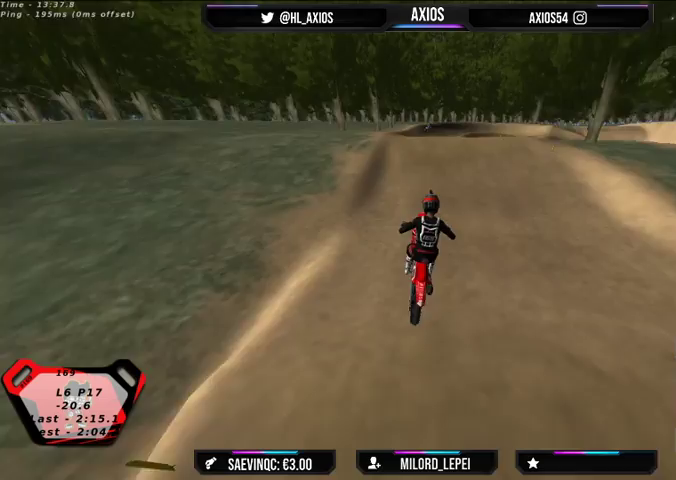
{"buttons": ["R2"], "left_stick": "center", "right_stick": "center", "events": [[133, "R2", "up"], [333, "R2", "down"]]}
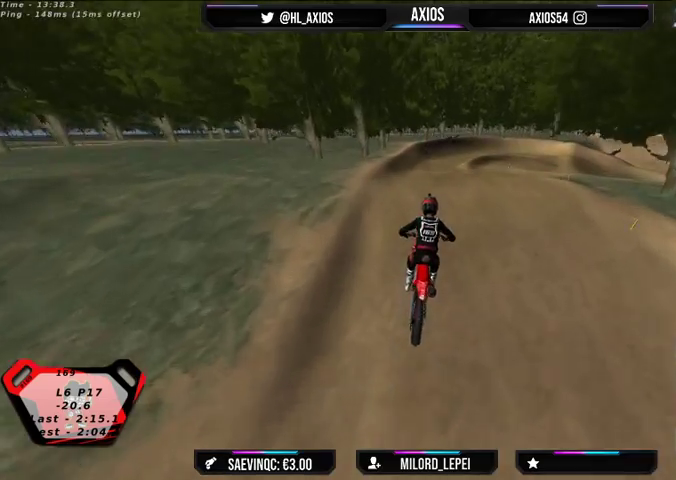
{"buttons": ["R2"], "left_stick": "center", "right_stick": "center", "events": [[67, "R2", "up"], [300, "R2", "down"]]}
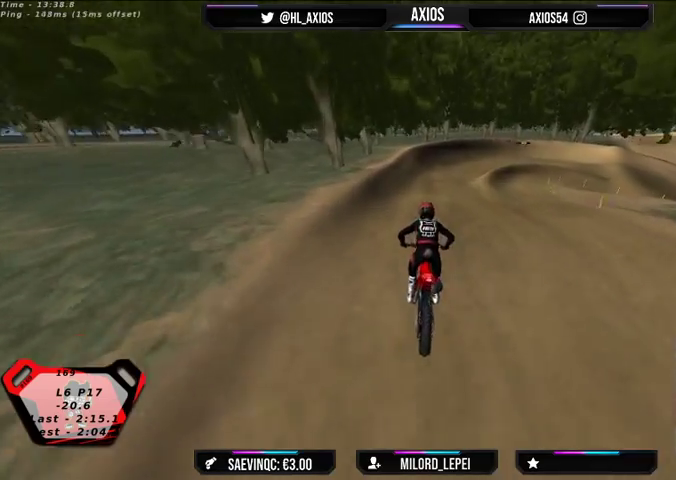
{"buttons": ["R2"], "left_stick": "center", "right_stick": "center", "events": []}
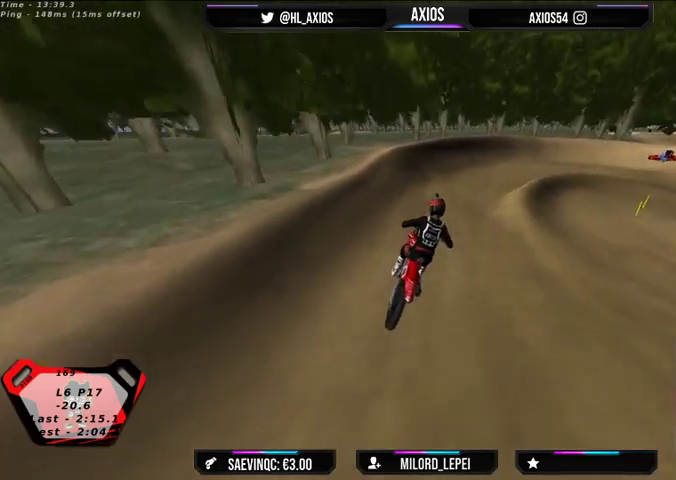
{"buttons": ["R1"], "left_stick": "right", "right_stick": "up", "events": [[267, "left_stick", "right"], [333, "right_stick", "up"], [433, "R1", "down"], [433, "R2", "up"]]}
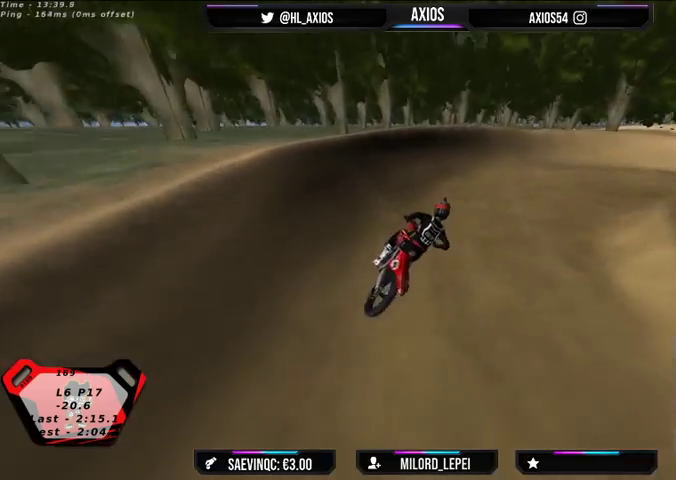
{"buttons": ["L2", "R1"], "left_stick": "right", "right_stick": "up", "events": [[133, "L2", "down"]]}
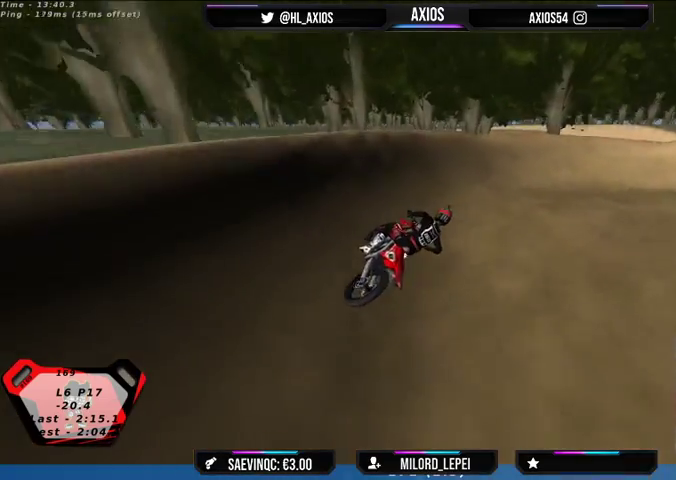
{"buttons": ["R1", "R2"], "left_stick": "right", "right_stick": "up", "events": [[167, "L2", "up"], [400, "R2", "down"]]}
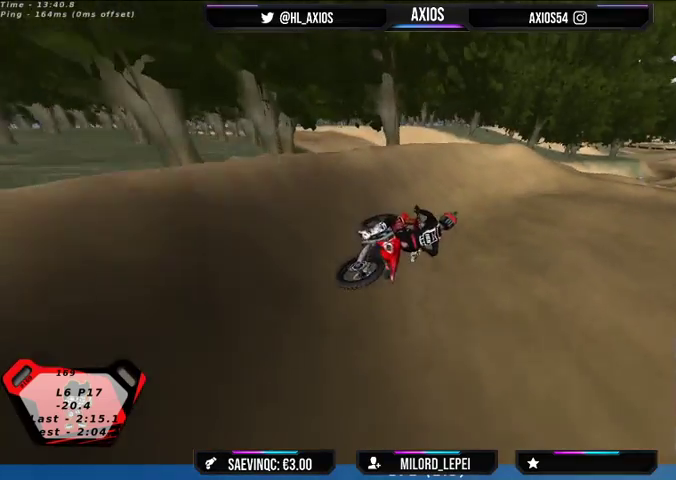
{"buttons": ["R1", "R2"], "left_stick": "left", "right_stick": "up", "events": [[67, "R2", "up"], [100, "left_stick", "center"], [167, "R2", "down"], [200, "left_stick", "left"]]}